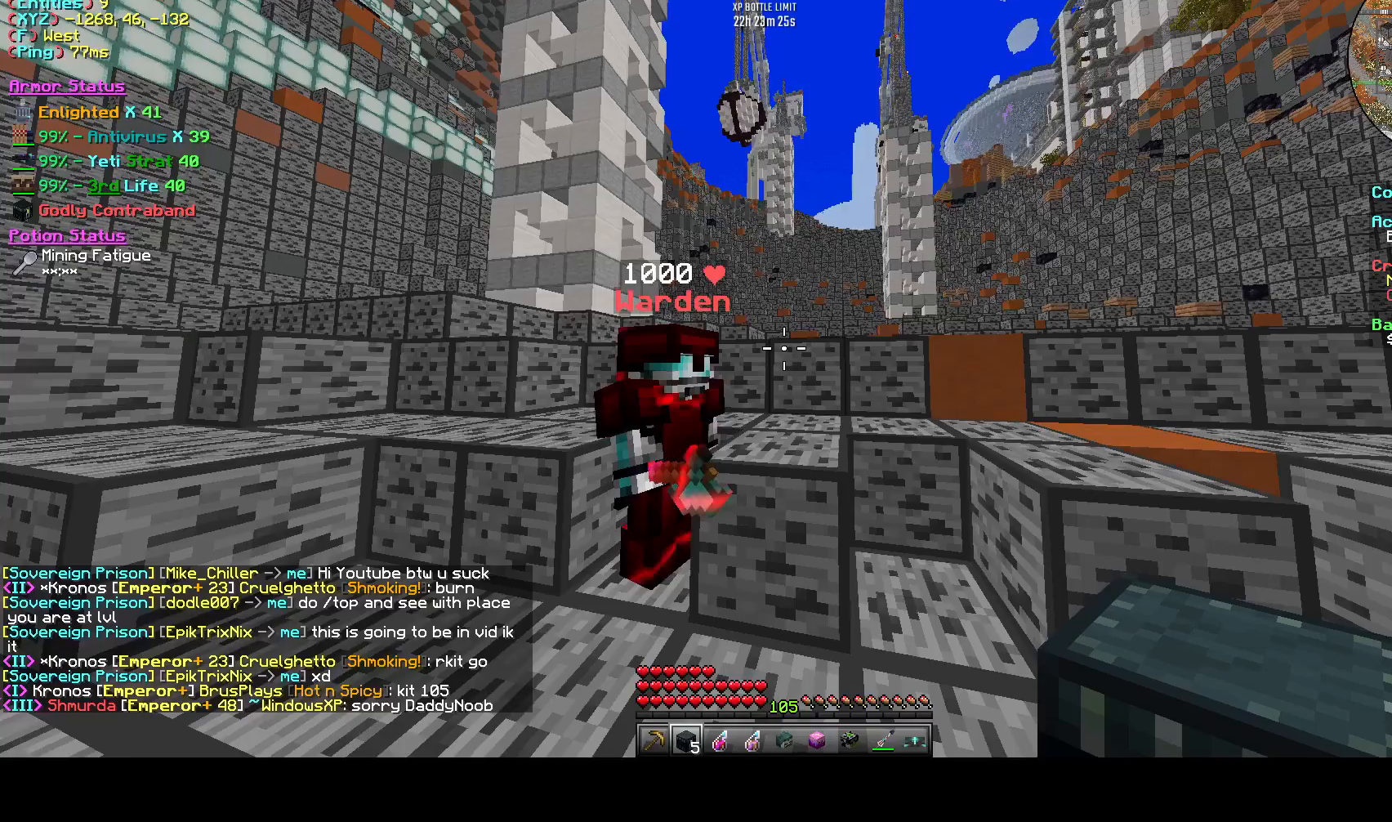
Gameplay with keyboard; each line is a JSON object with the keys held at the frame after it. "events" lists presses ("down") and releases ("up") of "a", "d", "s", "space" and "w" between this image and that frame as [ms after this image, input, new state], when the widget could be followed in between. No other keys are recorded. Mouse input is not recorded.
{"keys": [], "events": [[167, "w", "down"], [250, "space", "down"], [417, "space", "up"], [417, "w", "up"]]}
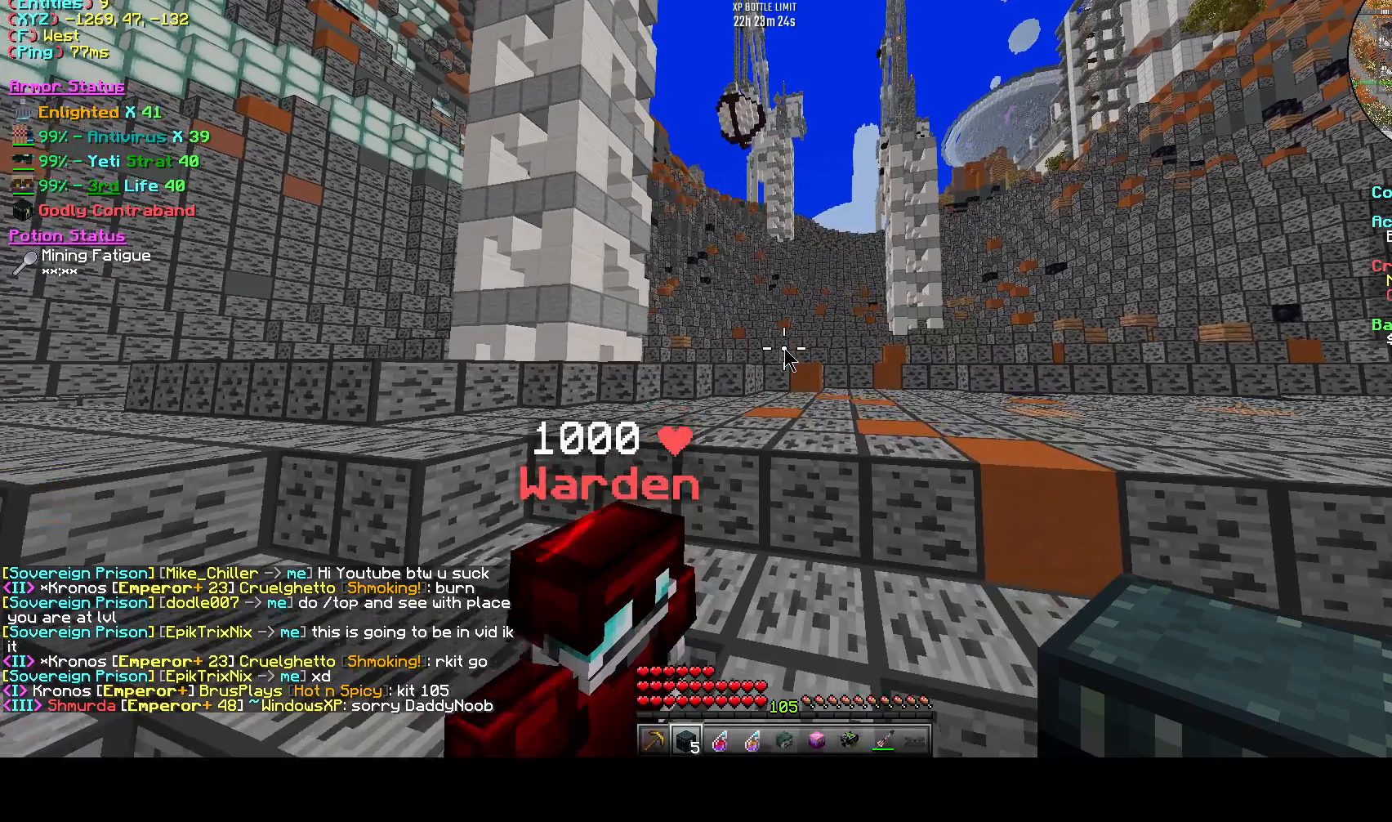
{"keys": [], "events": [[167, "a", "down"], [417, "a", "up"]]}
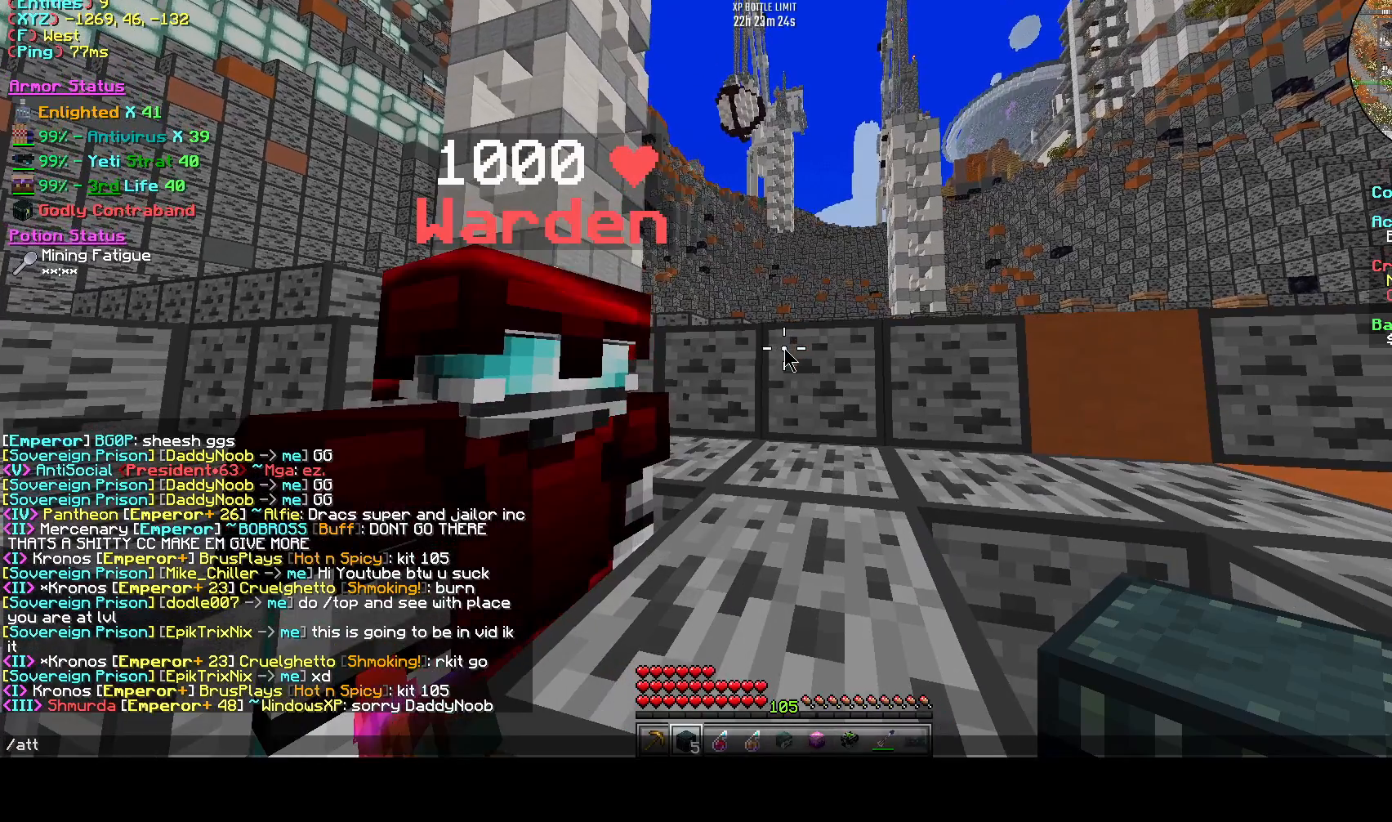
{"keys": [], "events": []}
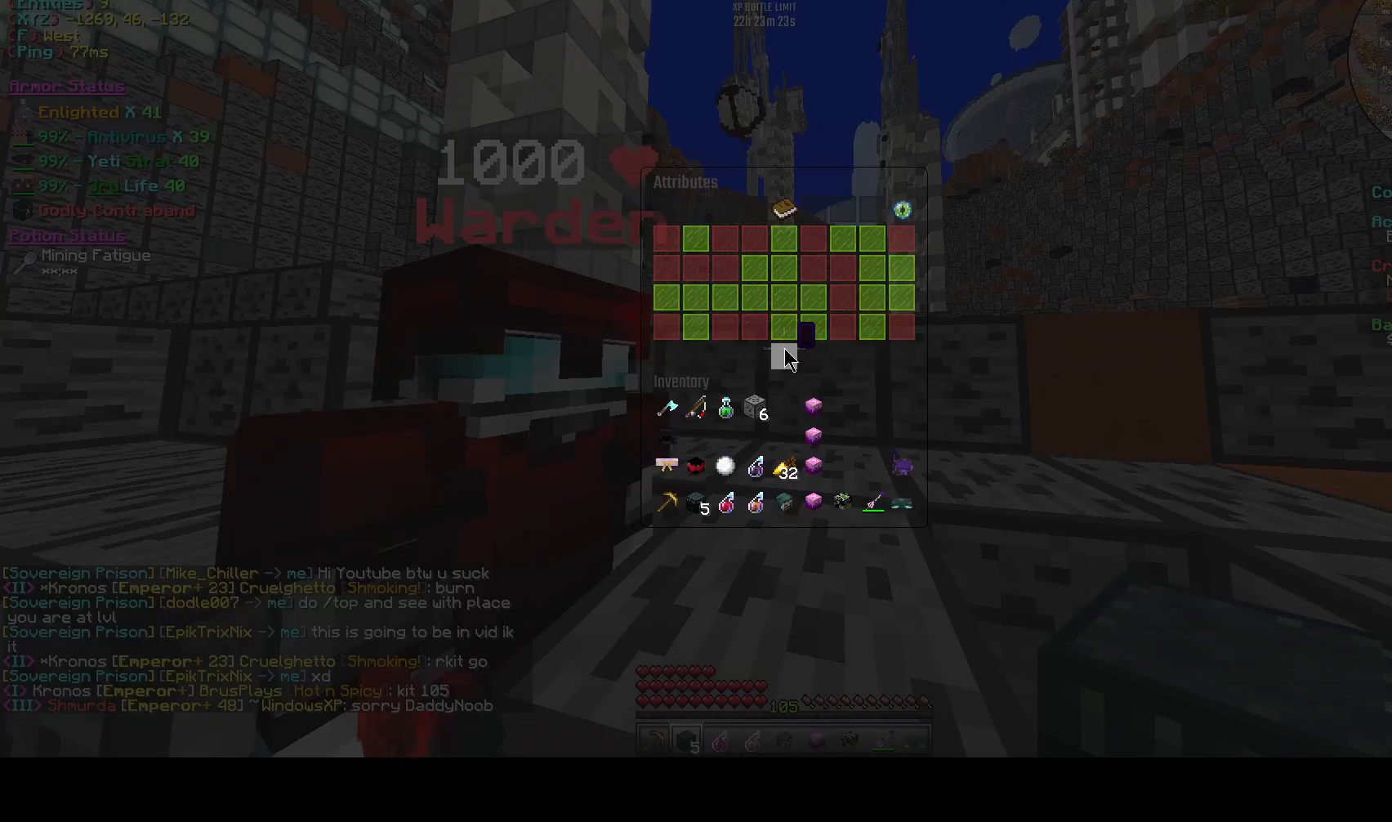
{"keys": [], "events": []}
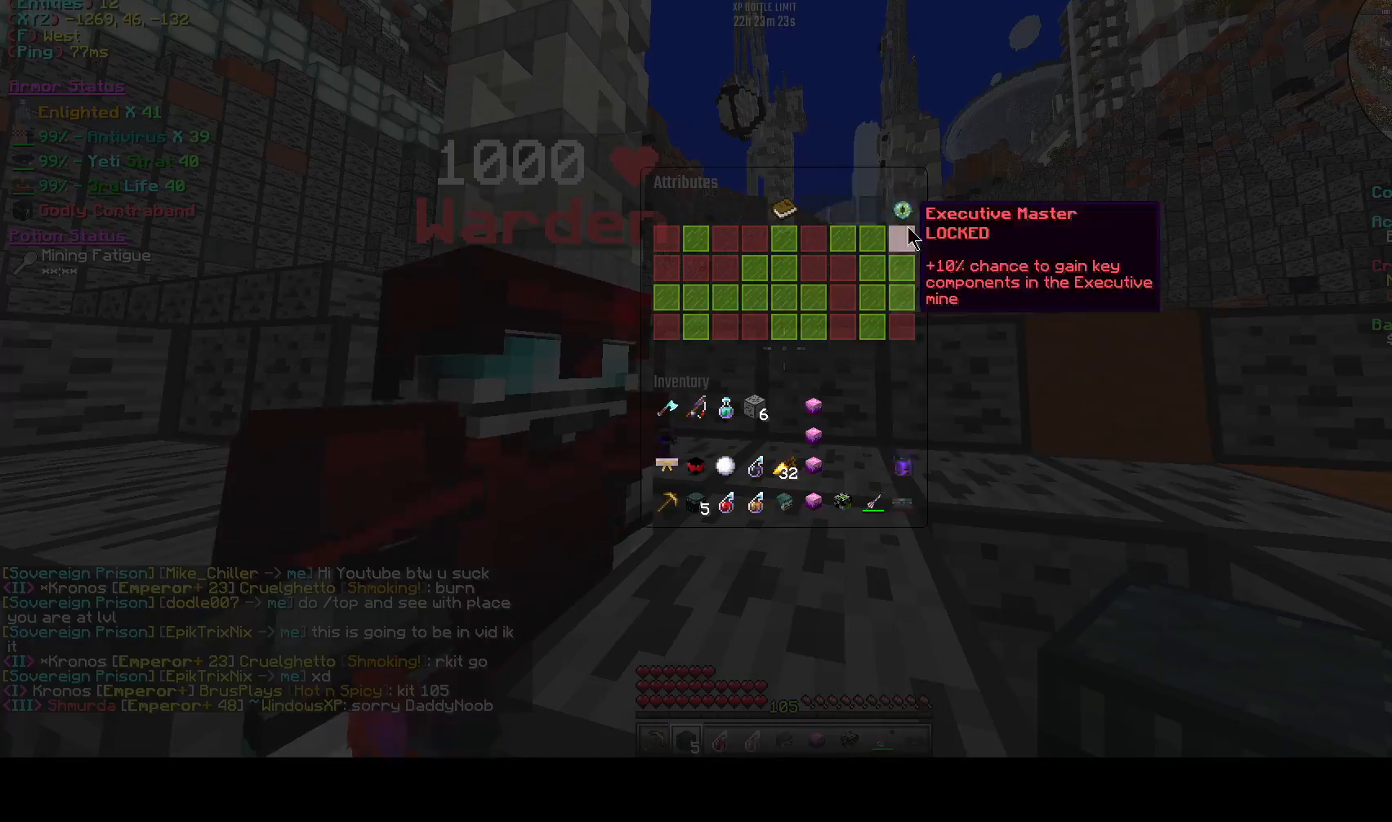
{"keys": [], "events": []}
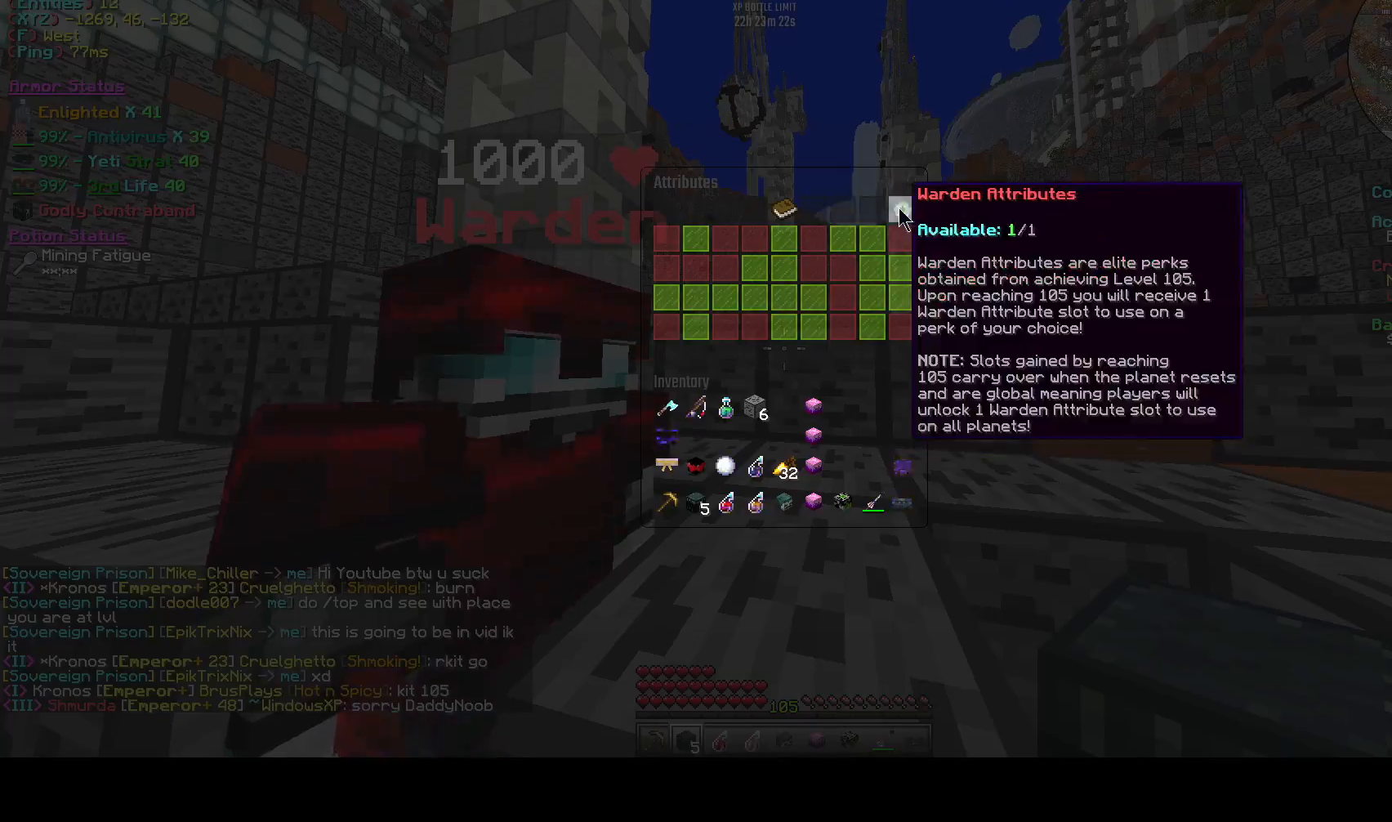
{"keys": [], "events": []}
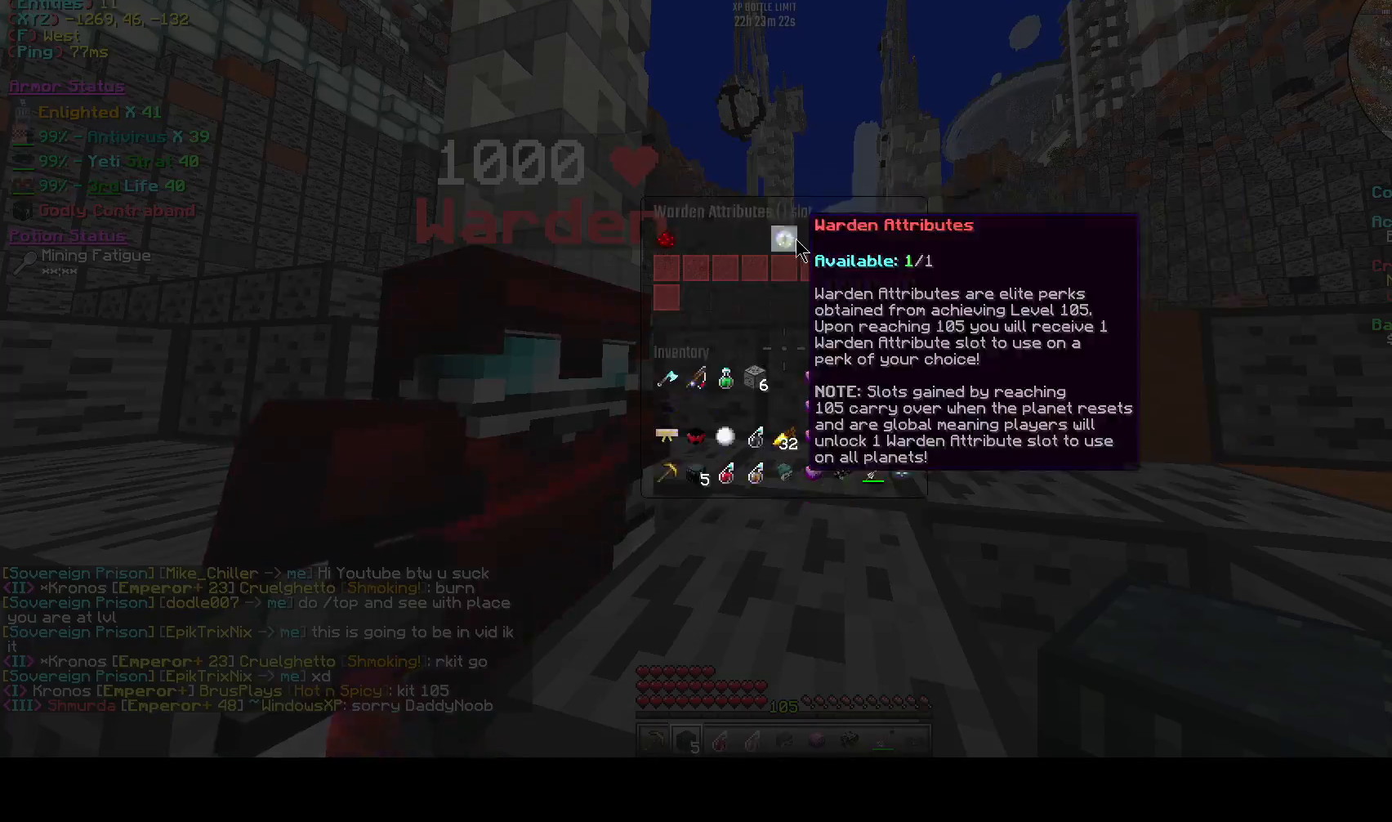
{"keys": ["space", "w"], "events": [[333, "w", "down"], [458, "space", "down"]]}
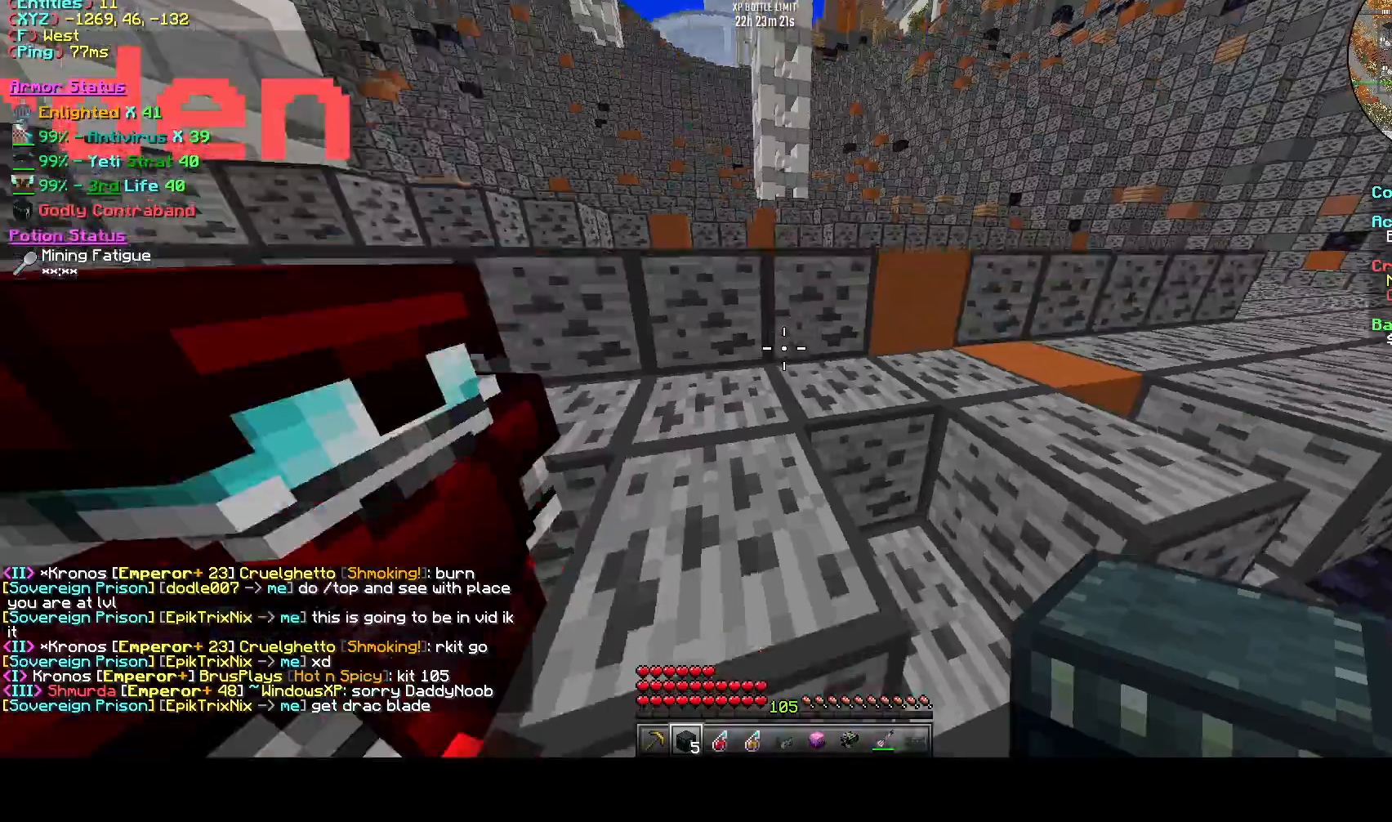
{"keys": ["d", "space", "w"], "events": [[83, "space", "up"], [250, "d", "down"], [250, "space", "down"], [292, "a", "down"], [375, "a", "up"]]}
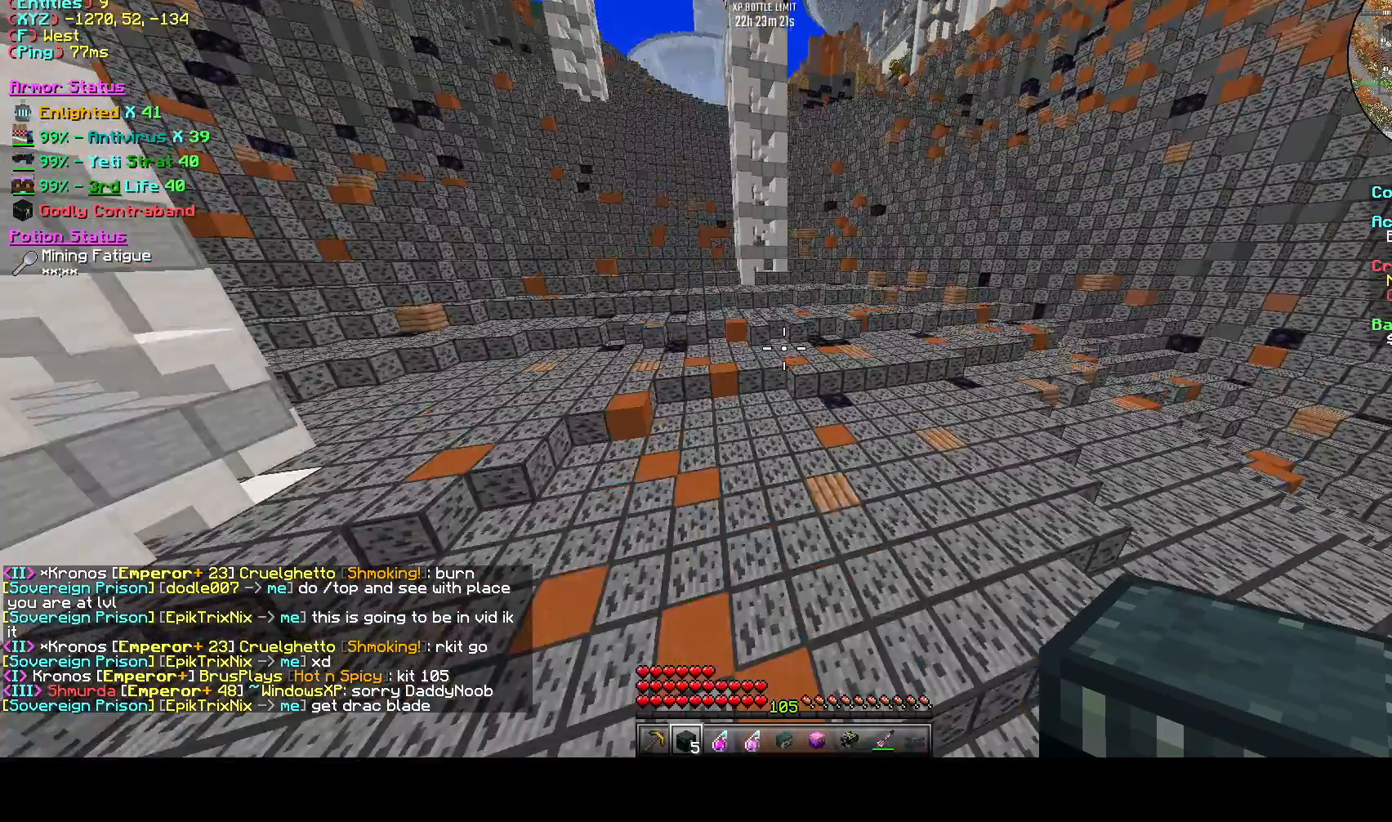
{"keys": ["a", "d", "w"]}
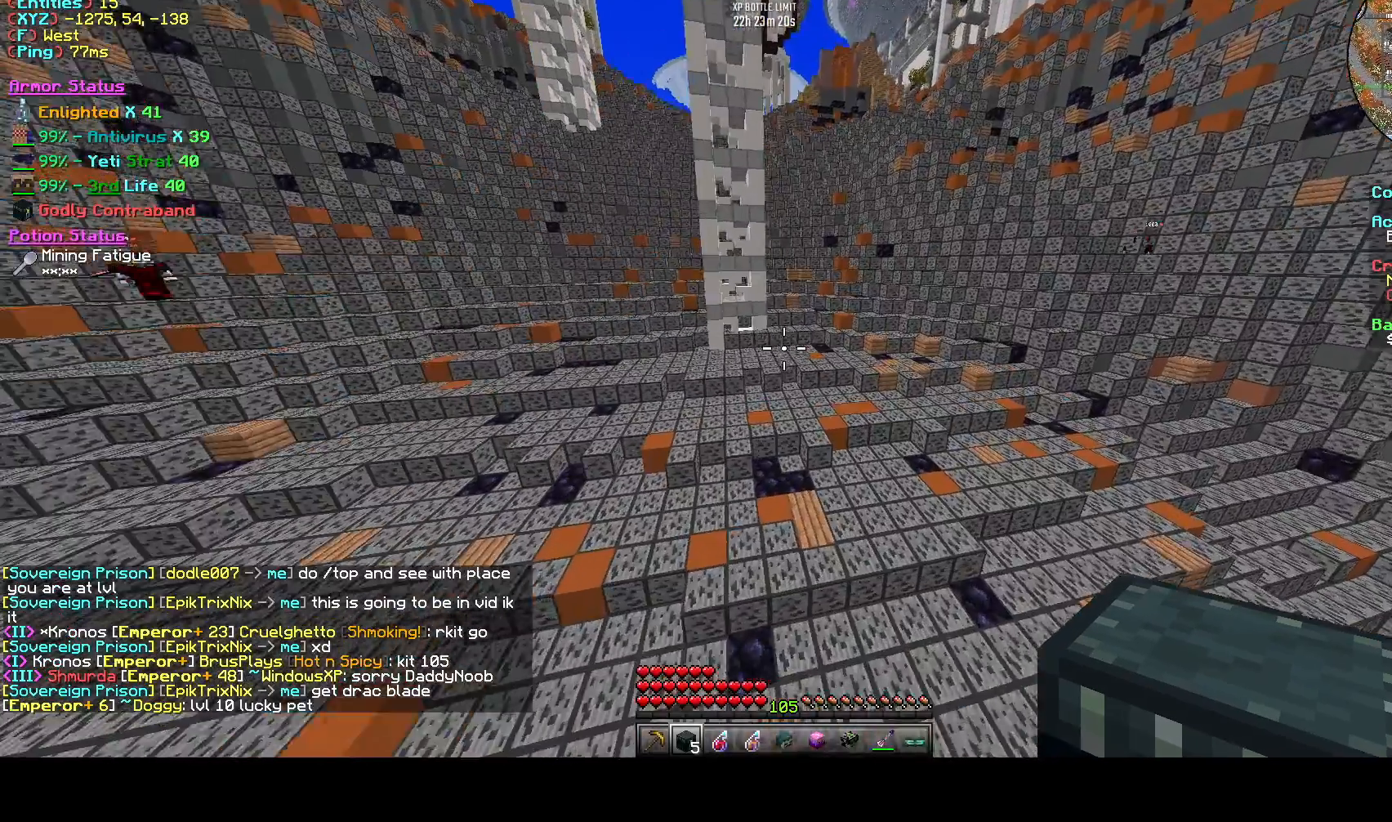
{"keys": ["d", "w"], "events": [[292, "a", "up"]]}
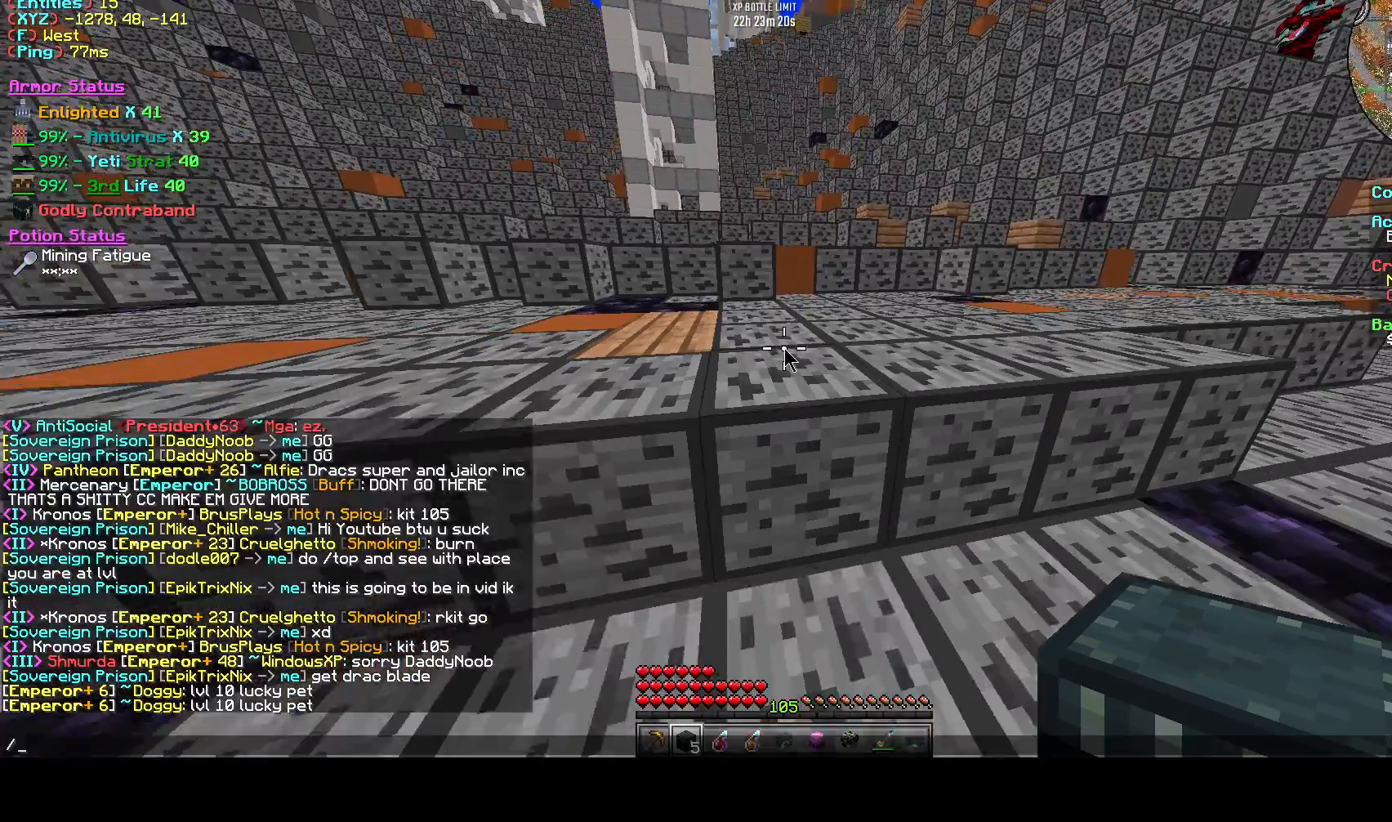
{"keys": [], "events": [[83, "d", "up"], [83, "w", "up"], [250, "space", "down"], [417, "space", "up"]]}
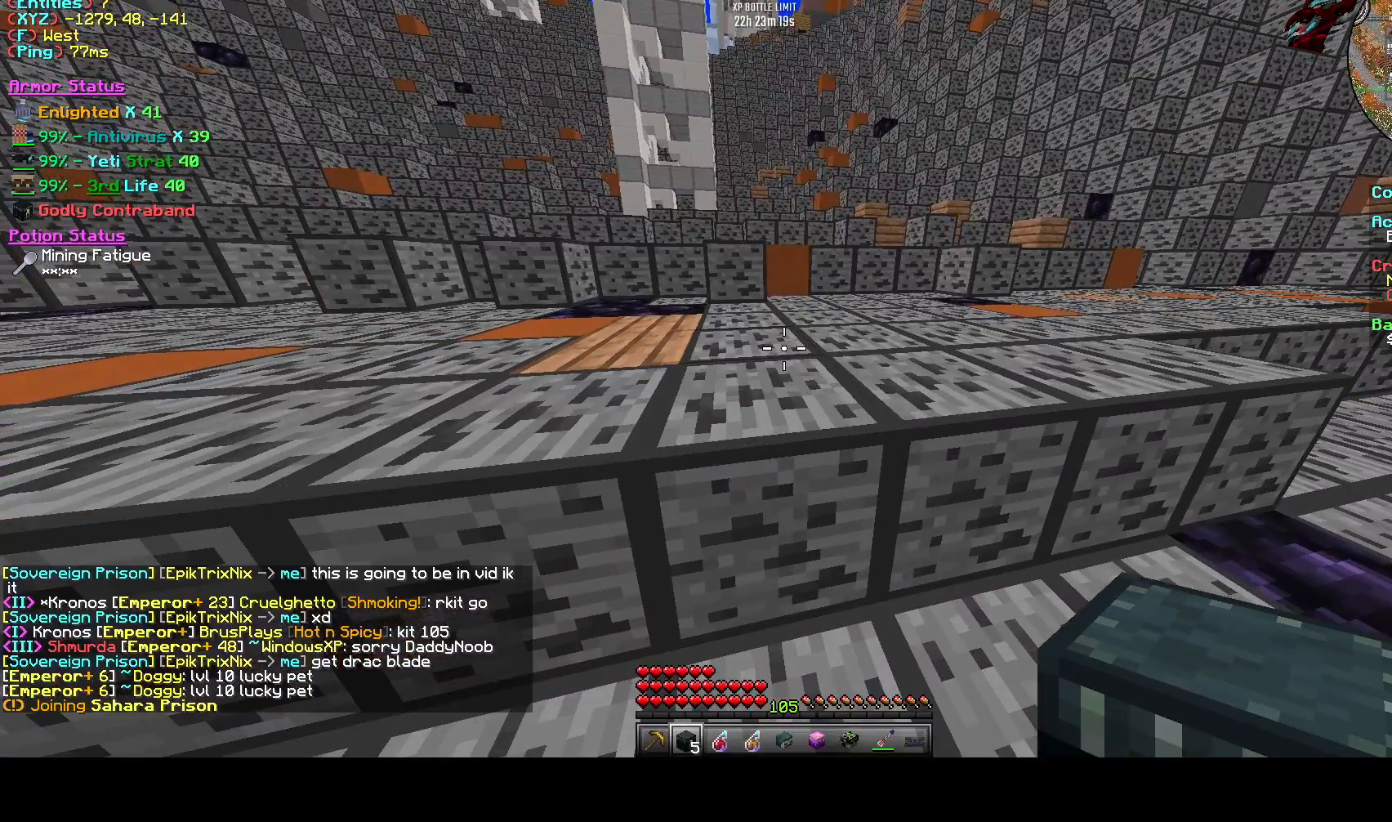
{"keys": [], "events": []}
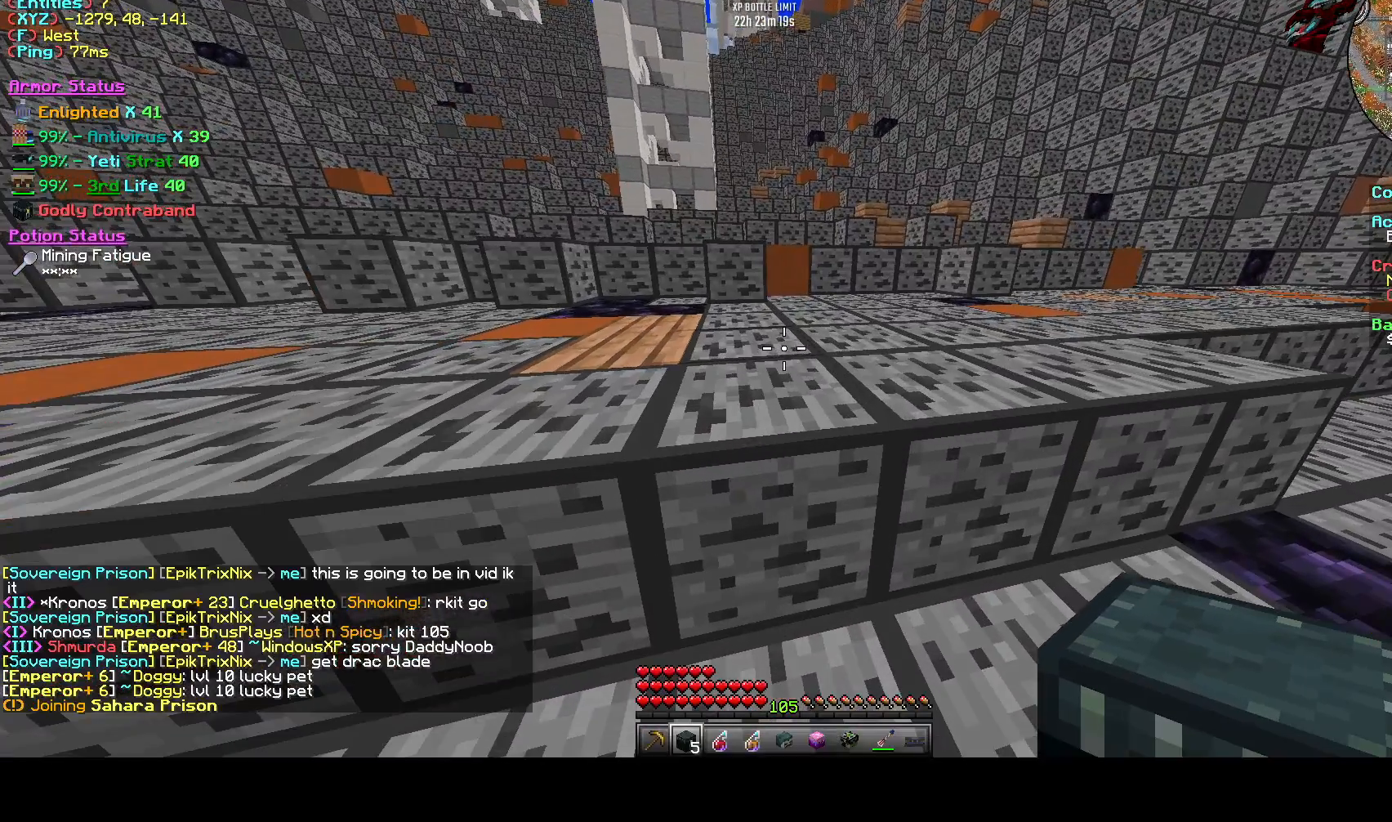
{"keys": [], "events": []}
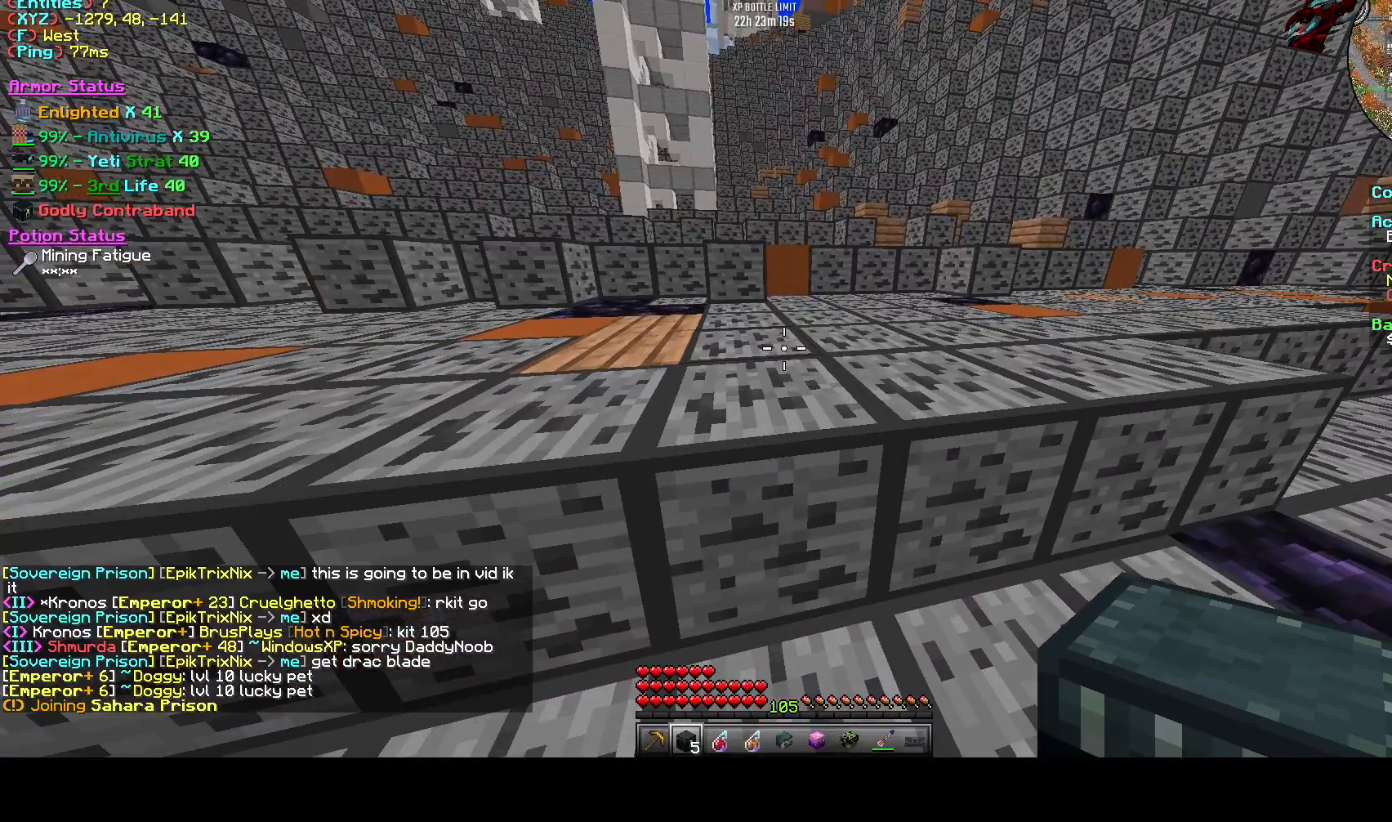
{"keys": [], "events": []}